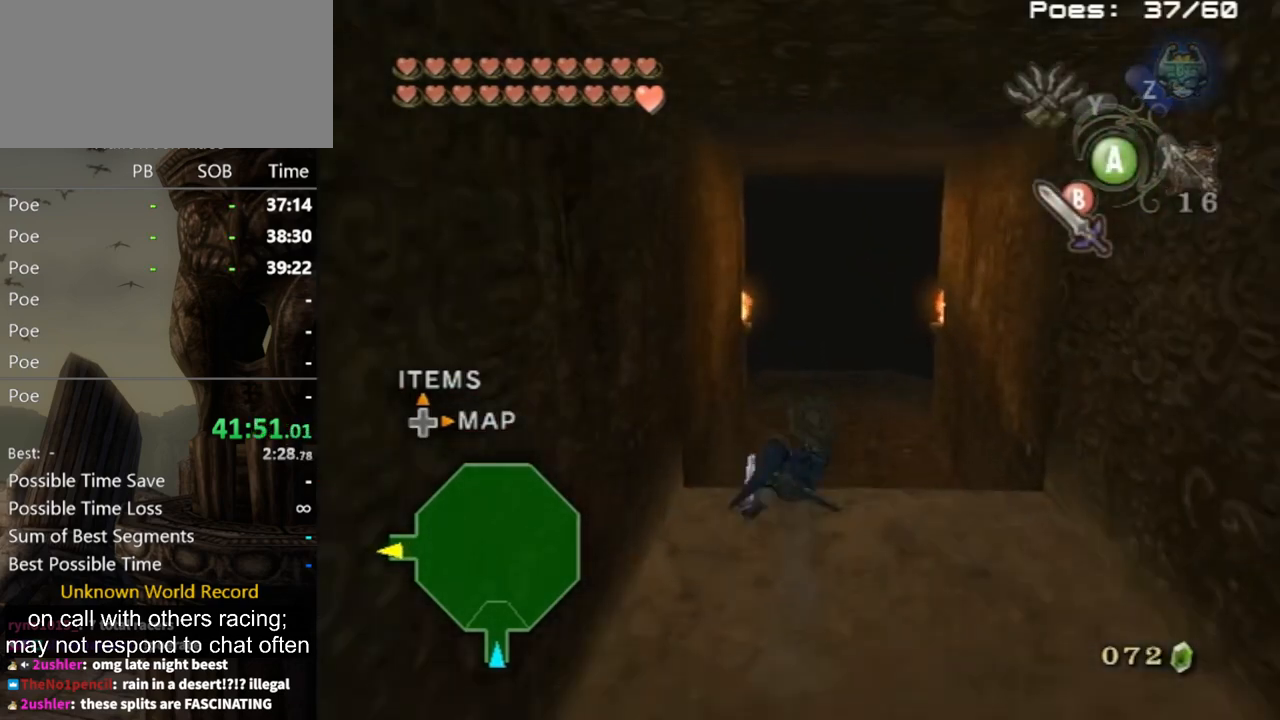
Gameplay with a controller (Nintendo layout); each line is a JSON object with the inputs held at the frame after it. "events" lists button and stick changes between this image and that frame as [ms after this image, input, new state], when the widget could be followed in between. Not read: L3 R3.
{"buttons": ["A"], "left_stick": "up", "right_stick": "center", "events": [[333, "A", "down"]]}
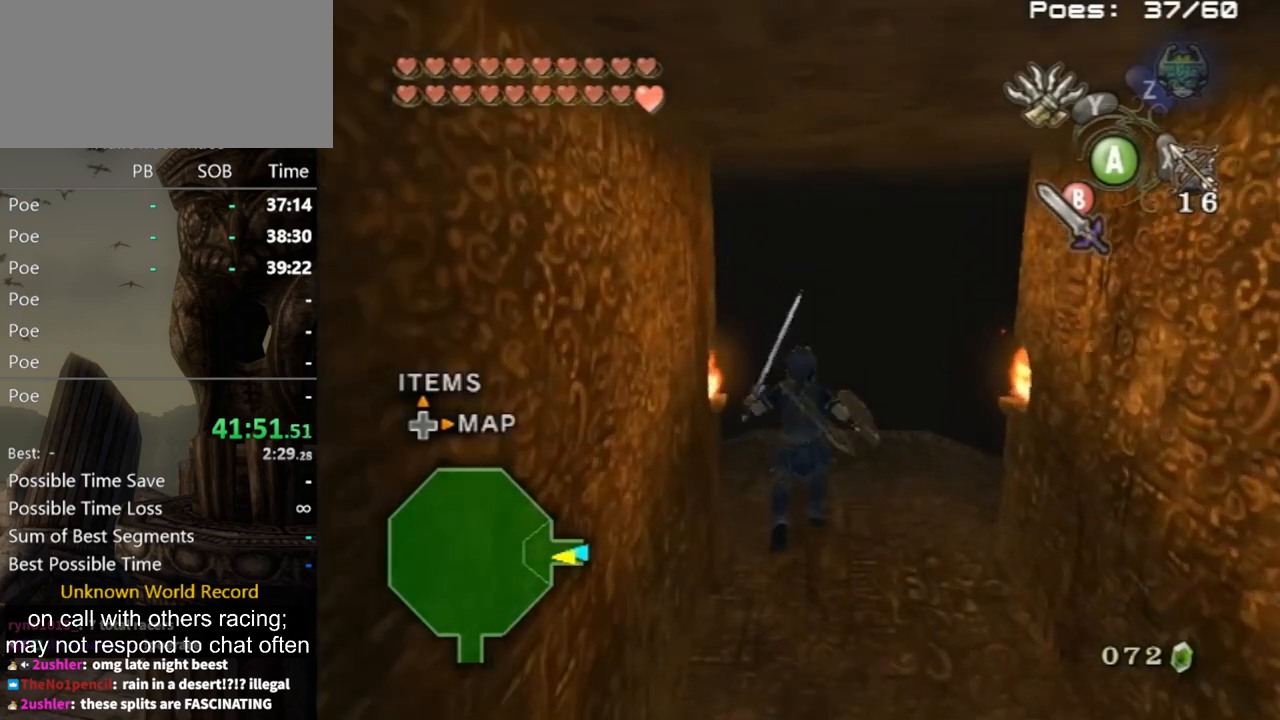
{"buttons": [], "left_stick": "up", "right_stick": "center", "events": [[67, "A", "up"]]}
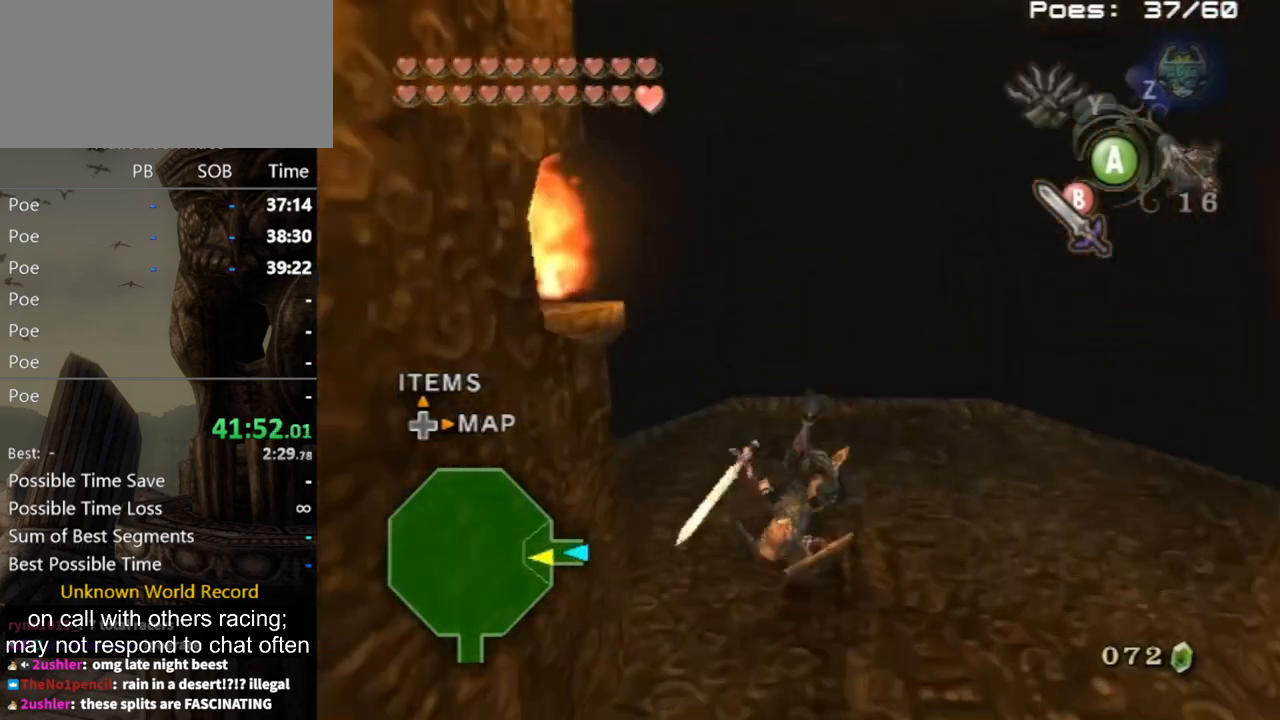
{"buttons": [], "left_stick": "up", "right_stick": "center", "events": [[133, "A", "down"], [233, "A", "up"], [300, "A", "down"], [367, "A", "up"], [433, "A", "down"], [500, "A", "up"]]}
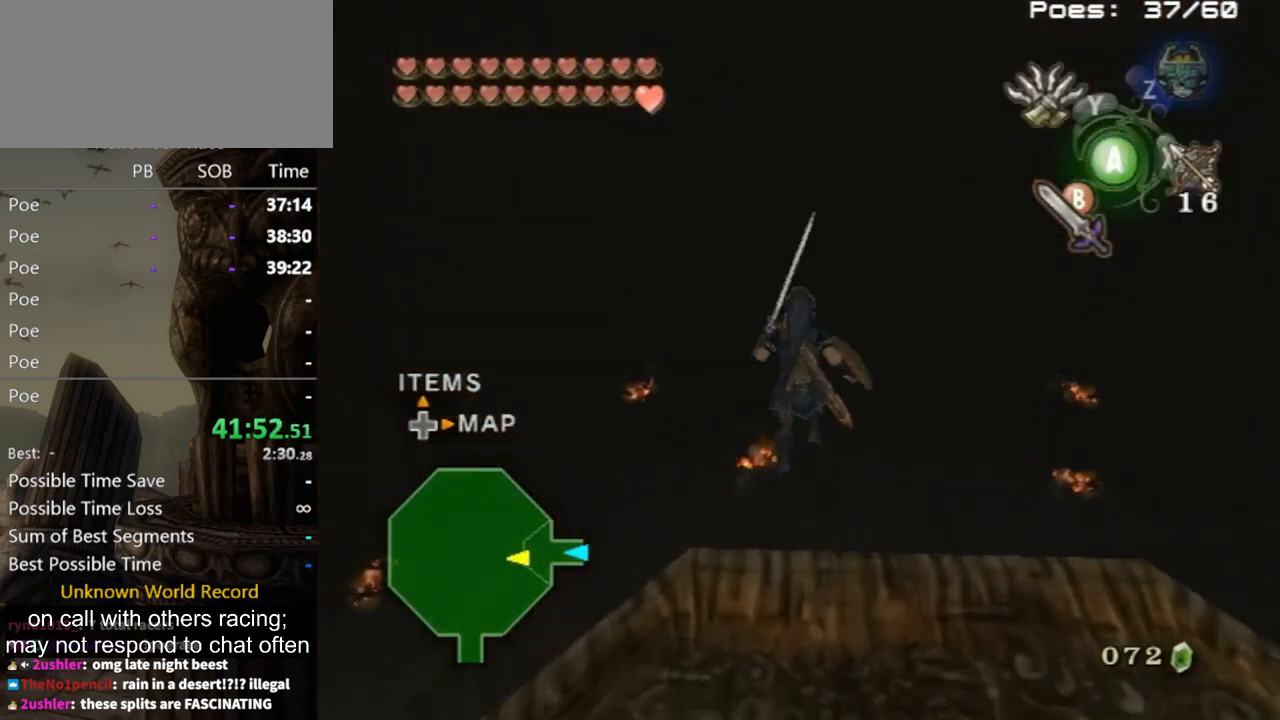
{"buttons": [], "left_stick": "right", "right_stick": "center", "events": [[67, "B", "down"], [100, "left_stick", "left"], [167, "B", "up"], [167, "left_stick", "down-right"], [233, "left_stick", "up"], [333, "left_stick", "left"], [433, "left_stick", "down-right"], [500, "left_stick", "right"]]}
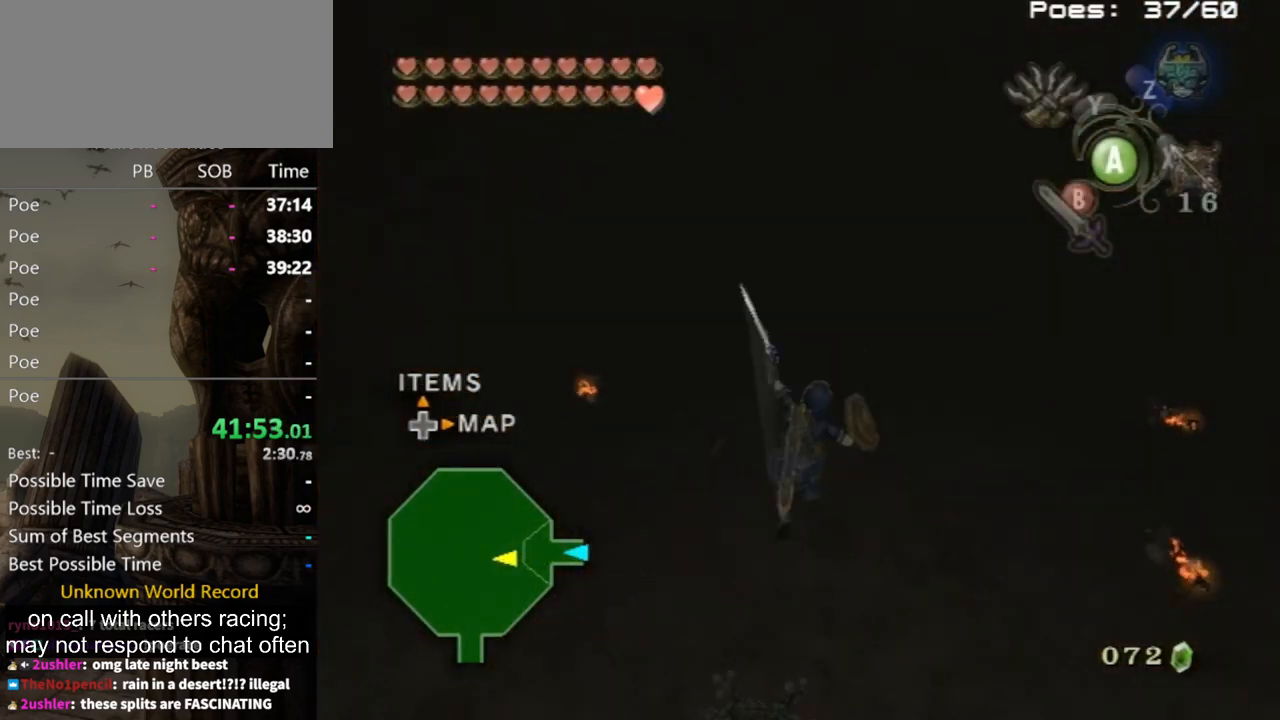
{"buttons": [], "left_stick": "center", "right_stick": "center", "events": [[33, "left_stick", "up-right"], [133, "left_stick", "left"], [200, "left_stick", "down"], [267, "left_stick", "right"], [333, "left_stick", "center"]]}
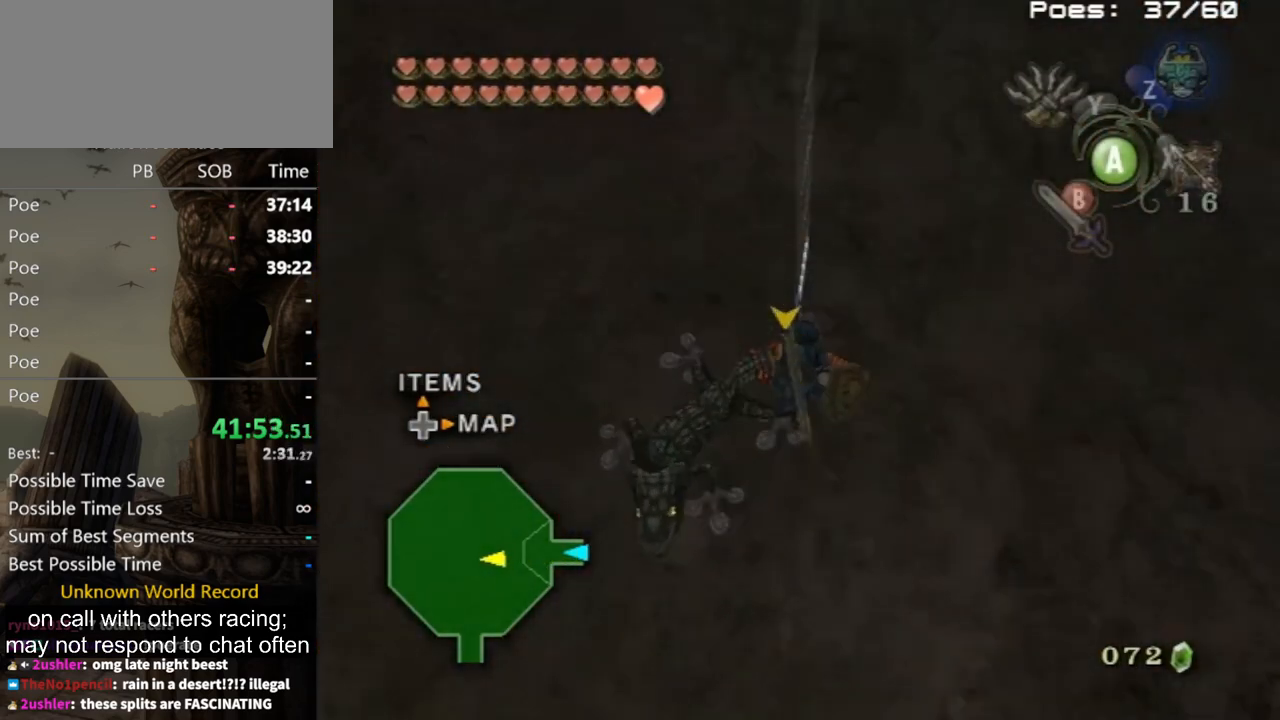
{"buttons": [], "left_stick": "center", "right_stick": "center", "events": [[67, "right_stick", "right"], [467, "right_stick", "center"]]}
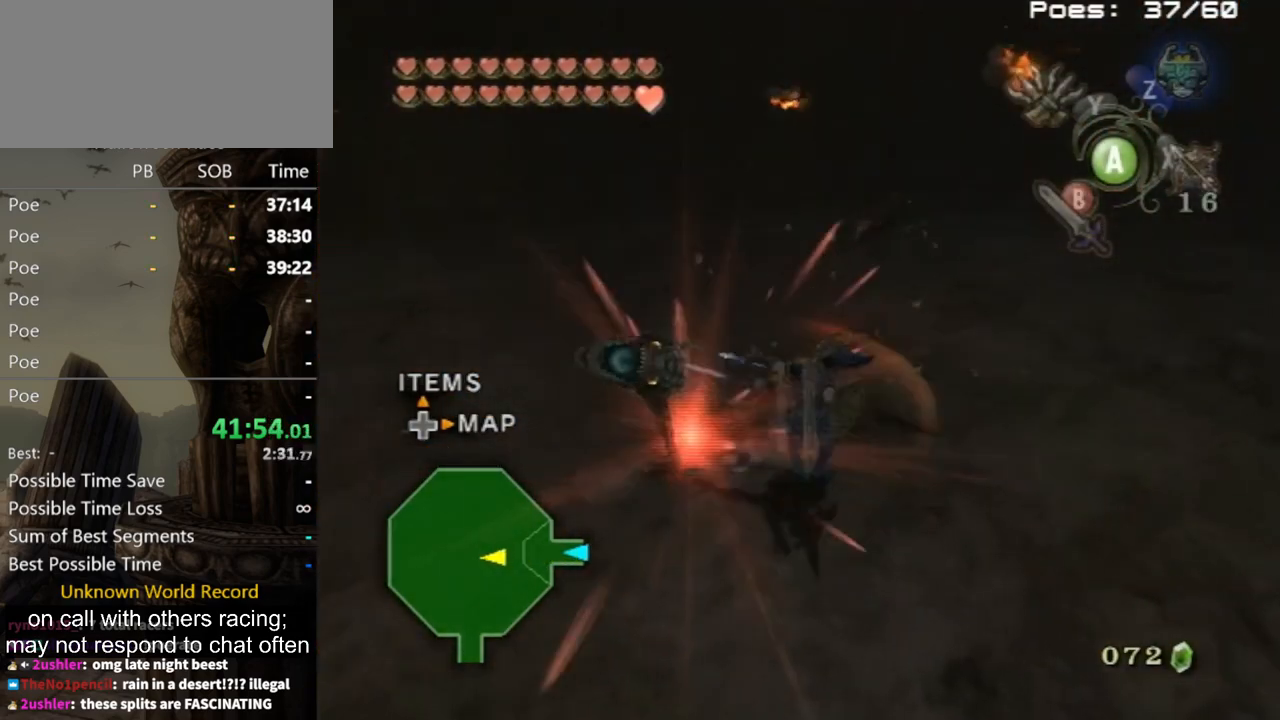
{"buttons": [], "left_stick": "up-right", "right_stick": "center", "events": [[167, "left_stick", "up"], [500, "left_stick", "up-right"]]}
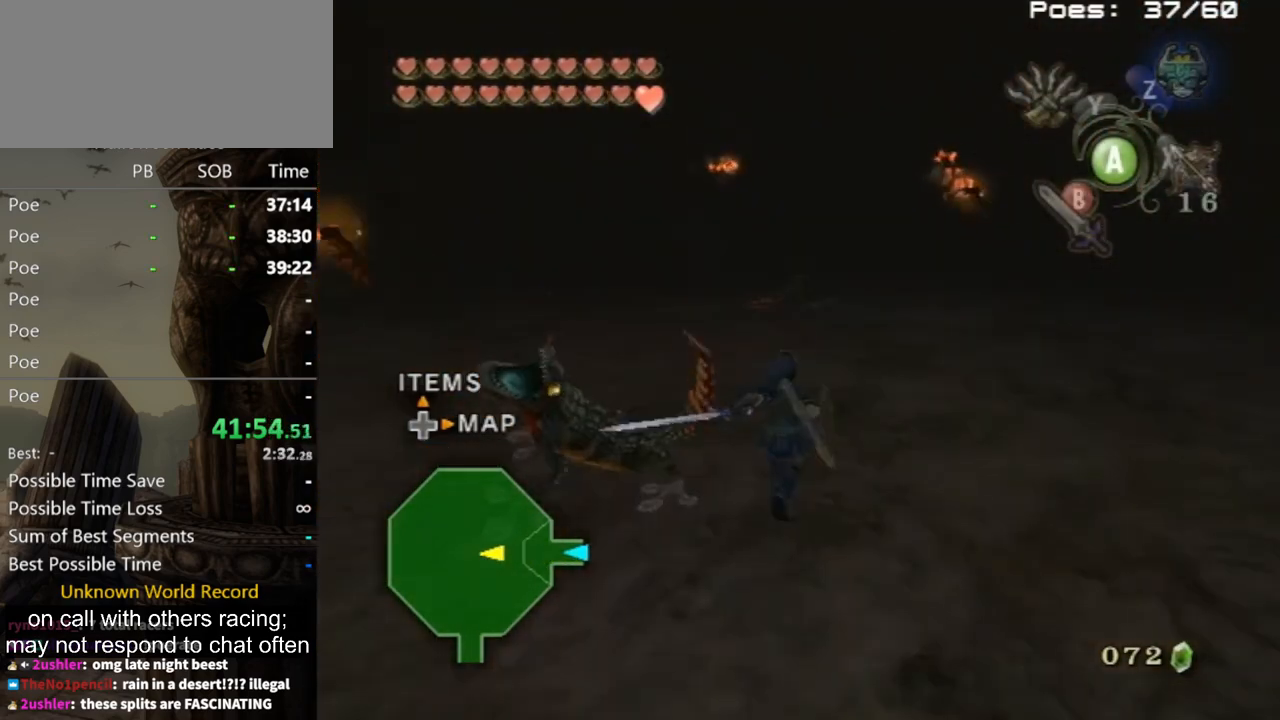
{"buttons": ["L1"], "left_stick": "down-left", "right_stick": "center", "events": [[133, "left_stick", "up-left"], [300, "L1", "down"], [433, "left_stick", "down-left"]]}
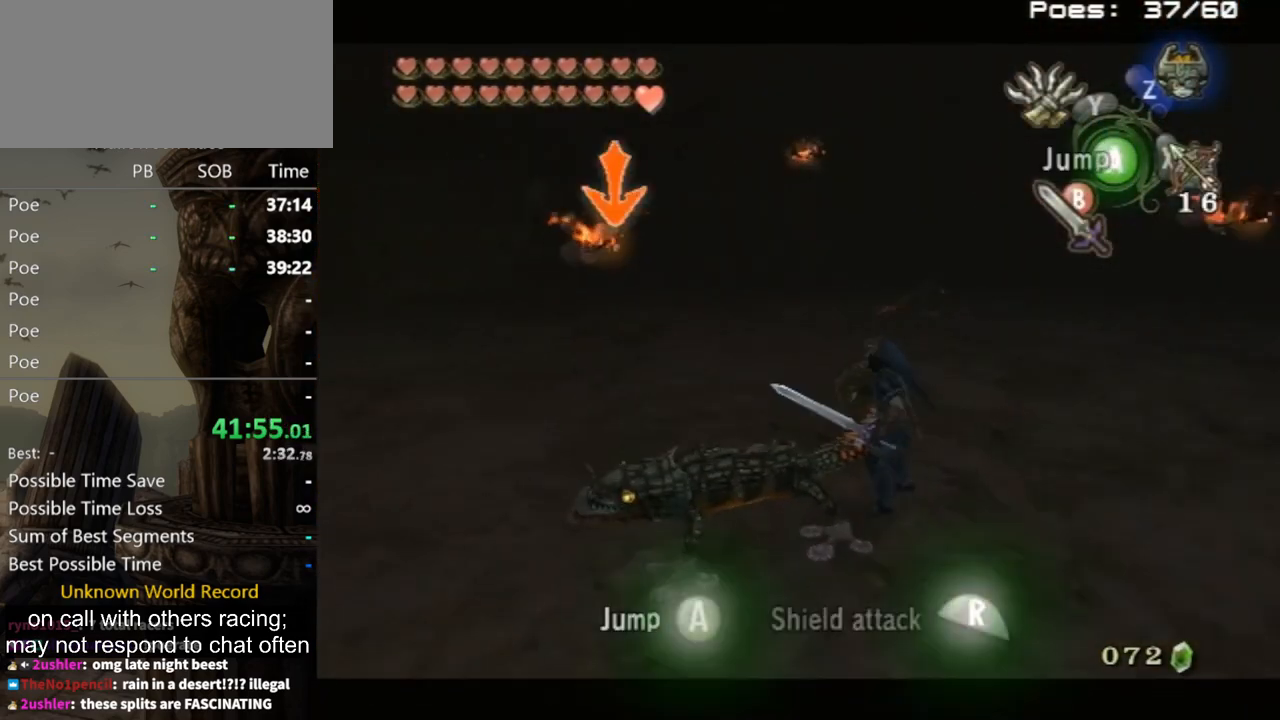
{"buttons": ["L1"], "left_stick": "up", "right_stick": "center", "events": [[100, "left_stick", "right"], [200, "left_stick", "left"], [267, "left_stick", "down"], [333, "B", "down"], [333, "left_stick", "right"], [367, "B", "up"], [433, "left_stick", "up"]]}
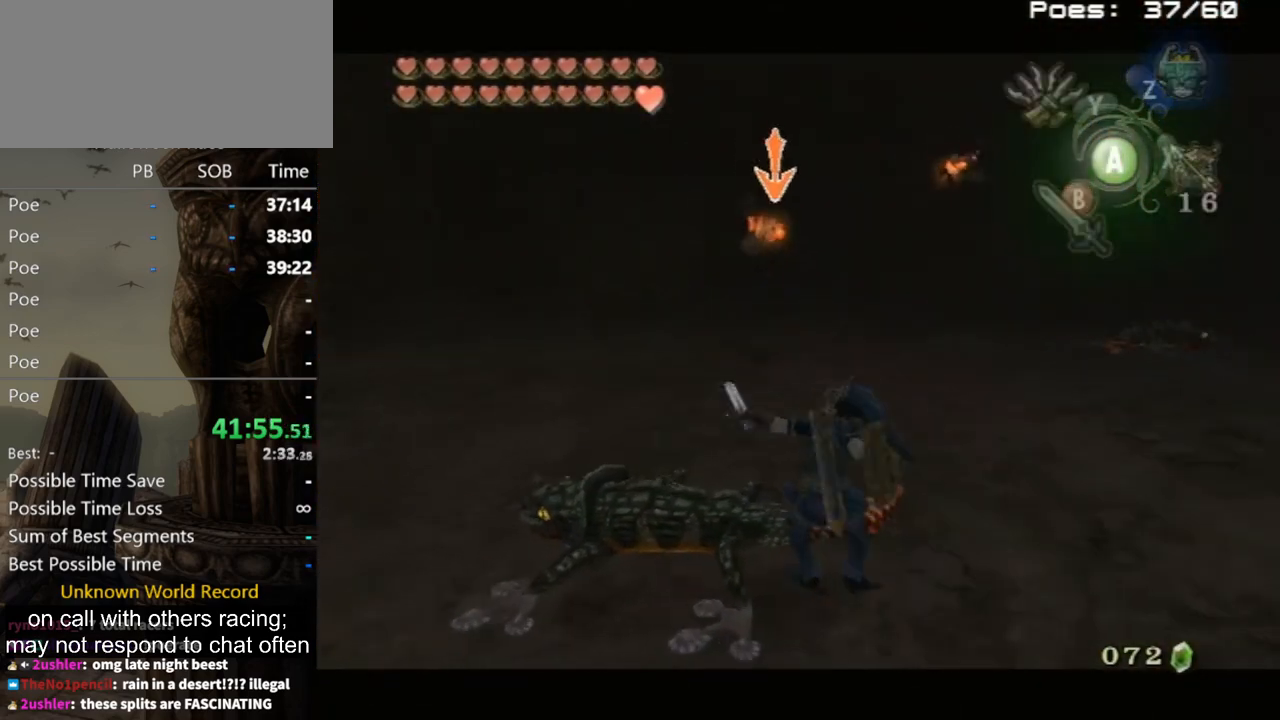
{"buttons": [], "left_stick": "up-right", "right_stick": "center", "events": [[33, "L1", "up"], [33, "left_stick", "center"], [367, "left_stick", "up-right"]]}
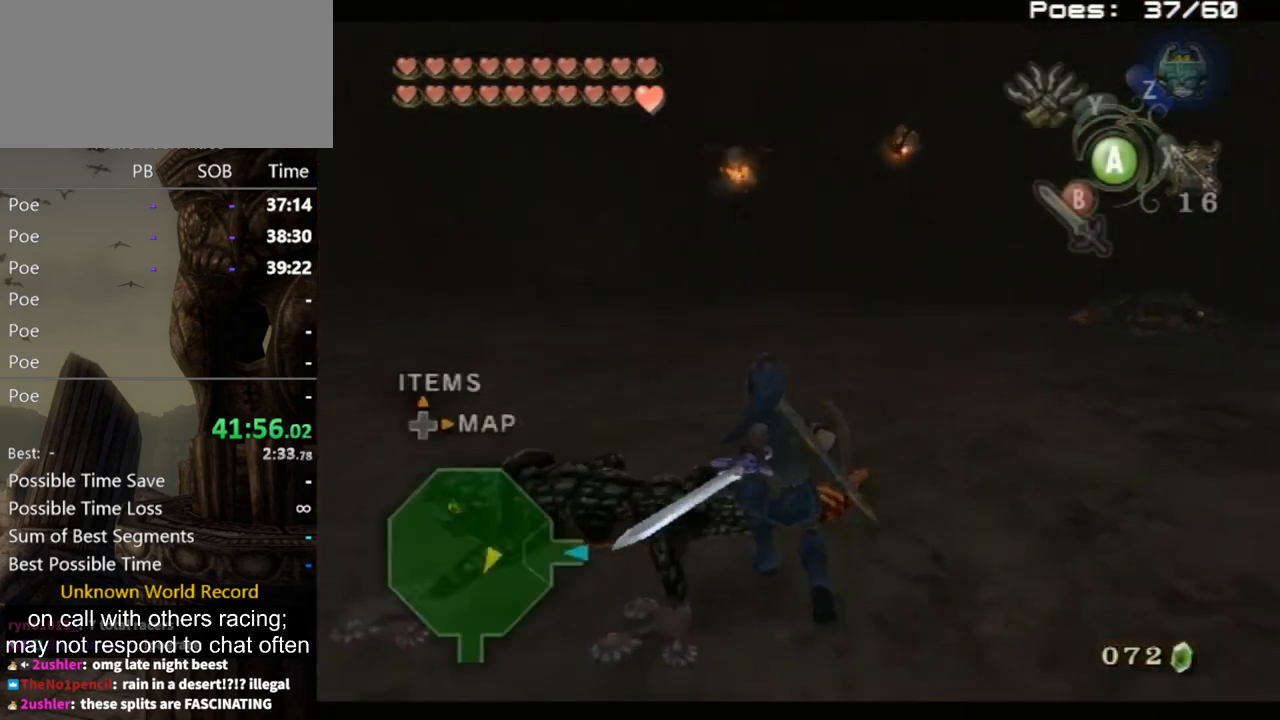
{"buttons": [], "left_stick": "up", "right_stick": "center", "events": [[33, "left_stick", "right"], [300, "left_stick", "up-right"], [467, "left_stick", "up"]]}
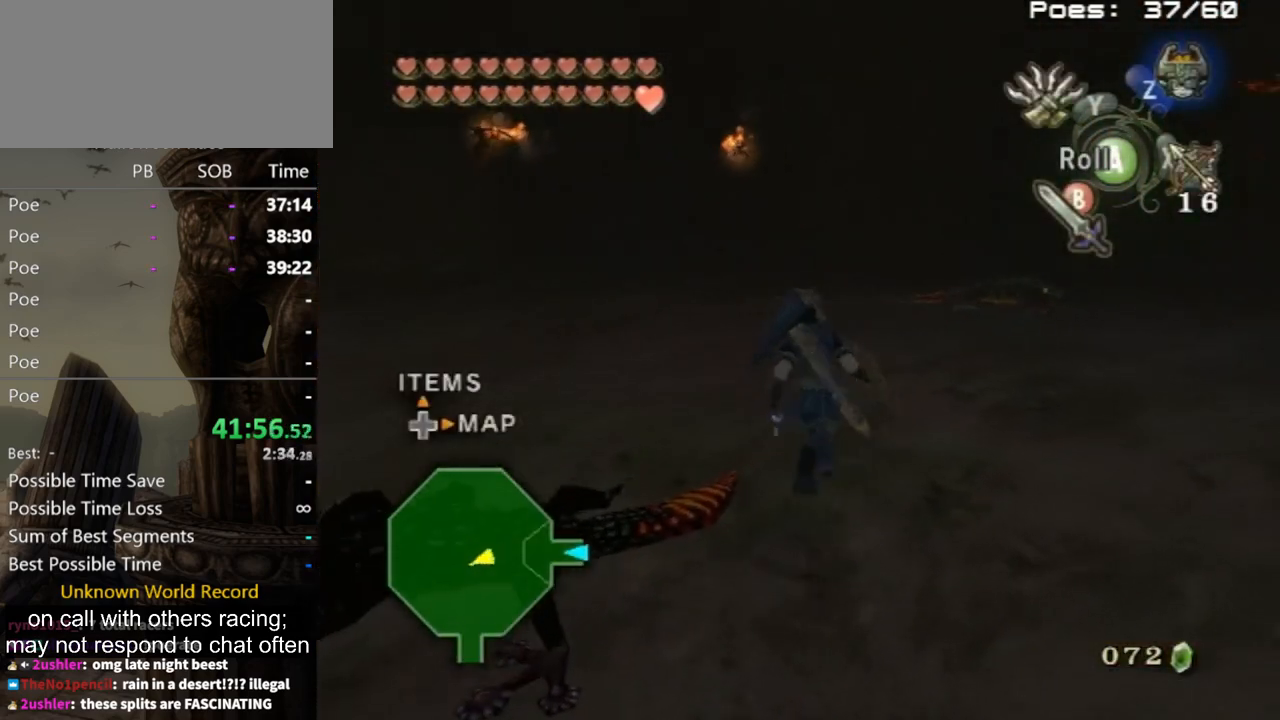
{"buttons": [], "left_stick": "up-left", "right_stick": "center", "events": [[33, "left_stick", "up-left"], [267, "A", "down"], [333, "A", "up"]]}
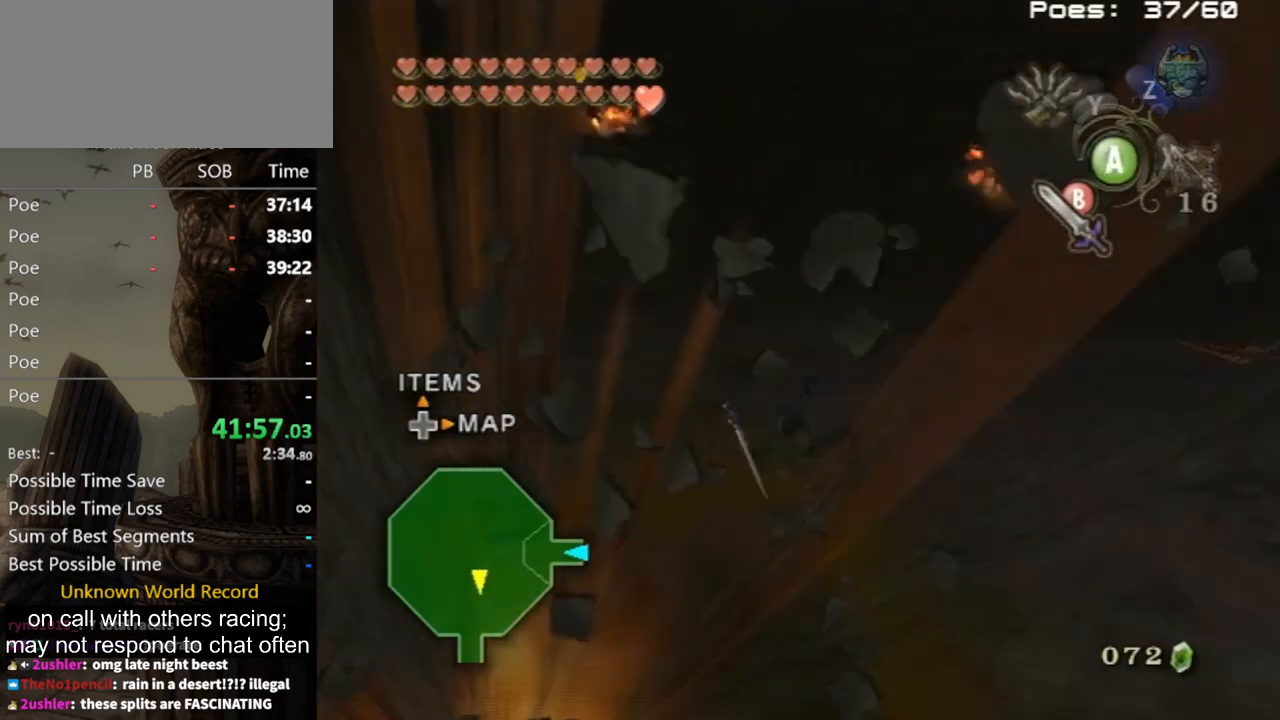
{"buttons": ["L1"], "left_stick": "up-right", "right_stick": "center", "events": [[433, "L1", "down"], [433, "left_stick", "up-right"]]}
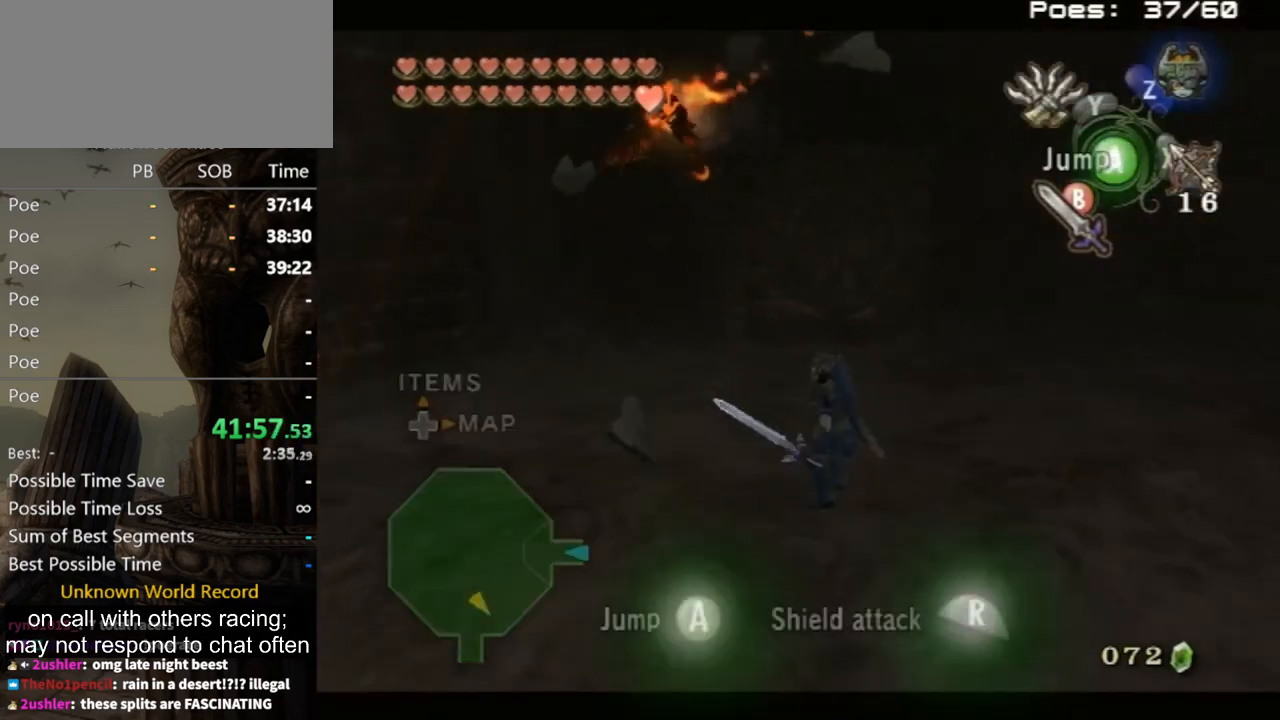
{"buttons": [], "left_stick": "center", "right_stick": "left", "events": [[33, "left_stick", "down-right"], [167, "left_stick", "up-left"], [267, "B", "down"], [300, "left_stick", "down-right"], [333, "B", "up"], [433, "left_stick", "center"], [433, "right_stick", "left"], [467, "L1", "up"]]}
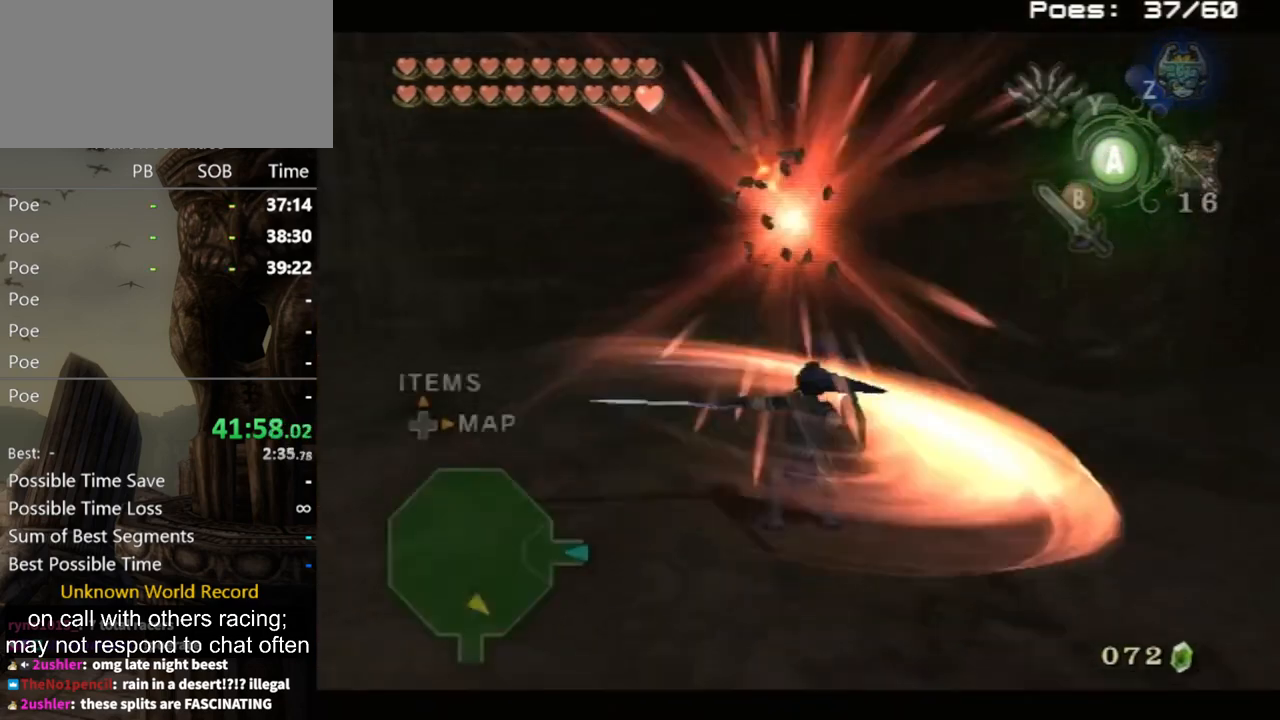
{"buttons": [], "left_stick": "up-right", "right_stick": "left", "events": [[500, "left_stick", "up-right"]]}
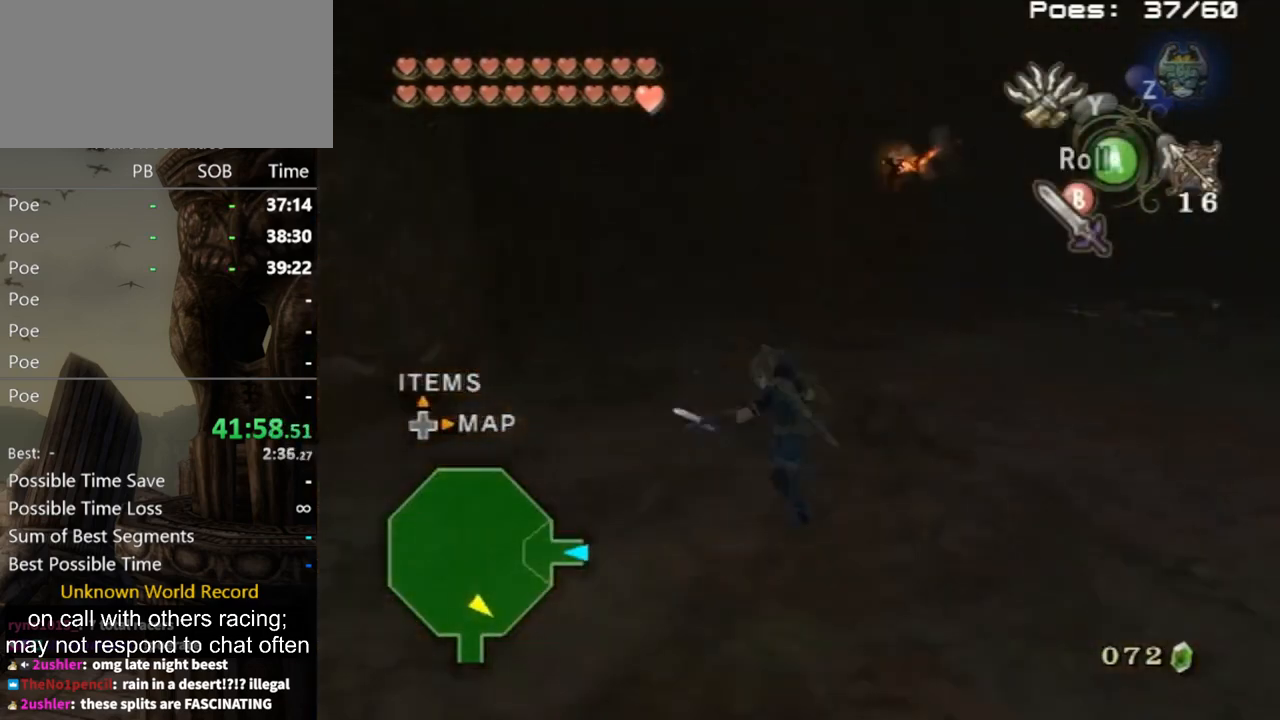
{"buttons": [], "left_stick": "up", "right_stick": "center", "events": [[100, "right_stick", "center"], [167, "left_stick", "up"]]}
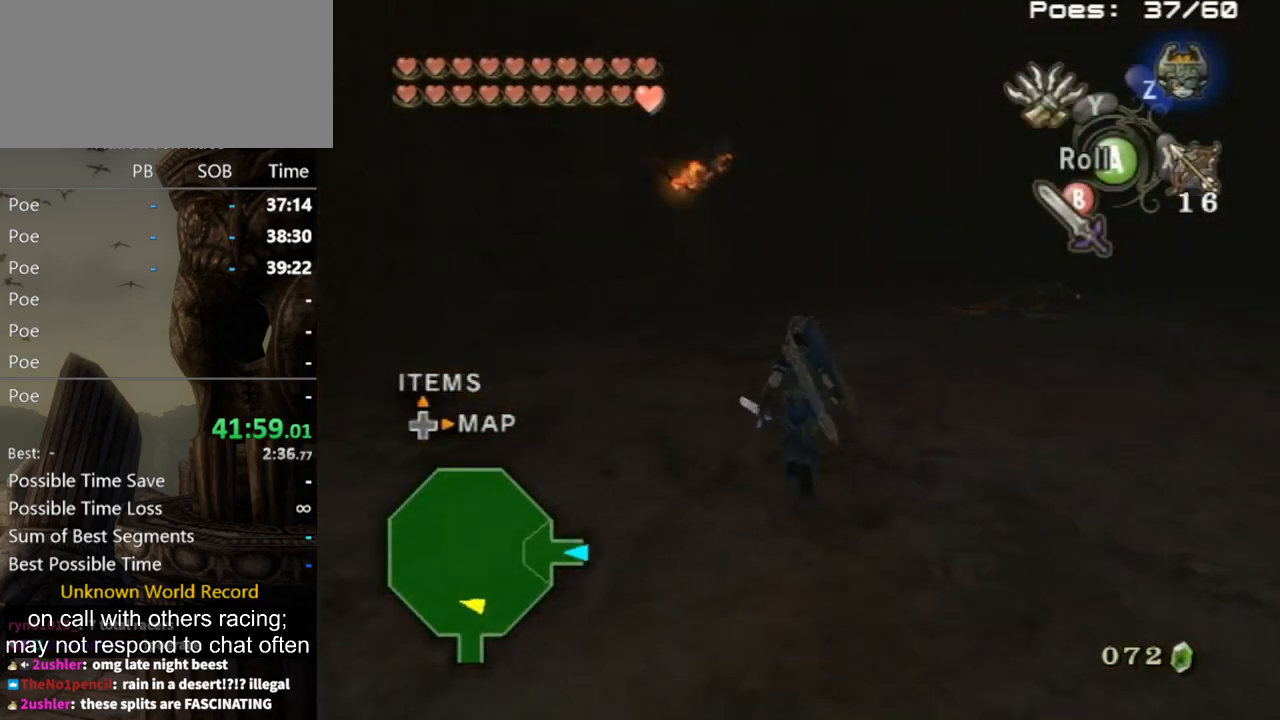
{"buttons": ["L1"], "left_stick": "down-right", "right_stick": "center", "events": [[100, "A", "down"], [133, "A", "up"], [233, "left_stick", "up-left"], [300, "L1", "down"], [333, "left_stick", "up-right"], [433, "left_stick", "down-right"]]}
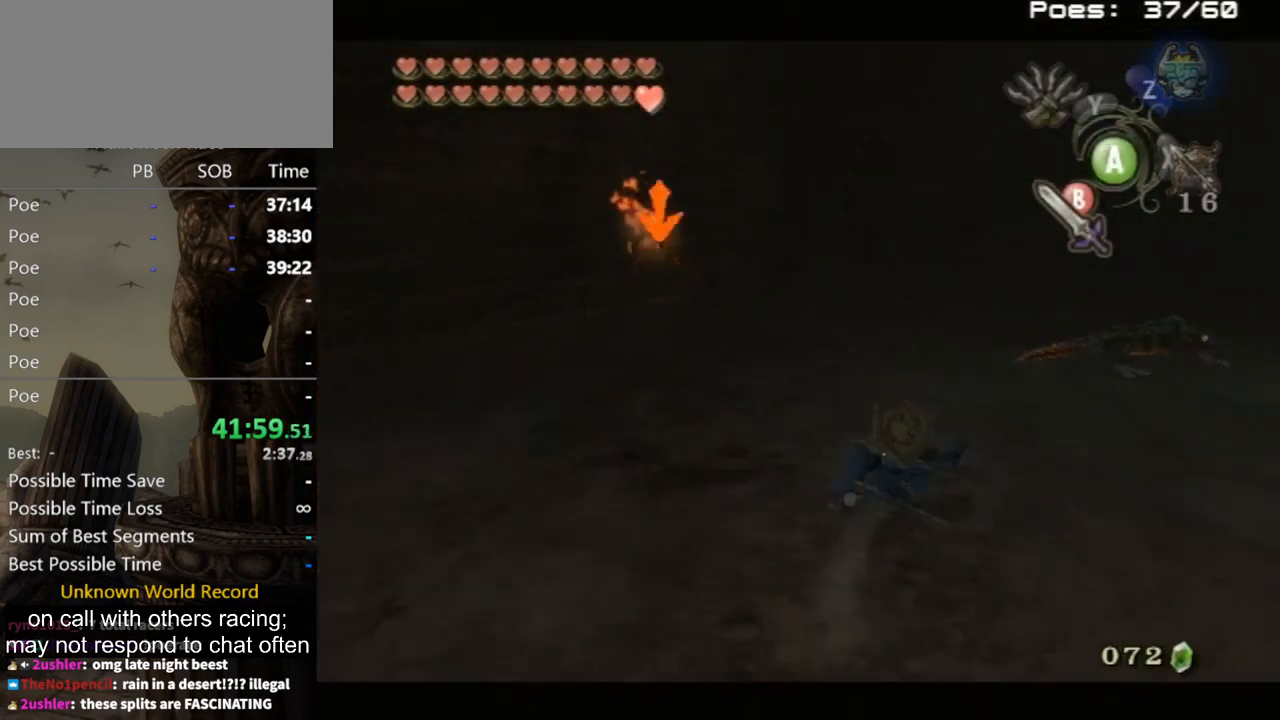
{"buttons": ["L1"], "left_stick": "center", "right_stick": "center", "events": [[33, "left_stick", "down-left"], [133, "left_stick", "up-left"], [267, "left_stick", "down-right"], [333, "B", "down"], [367, "B", "up"], [400, "left_stick", "down-left"], [500, "left_stick", "center"]]}
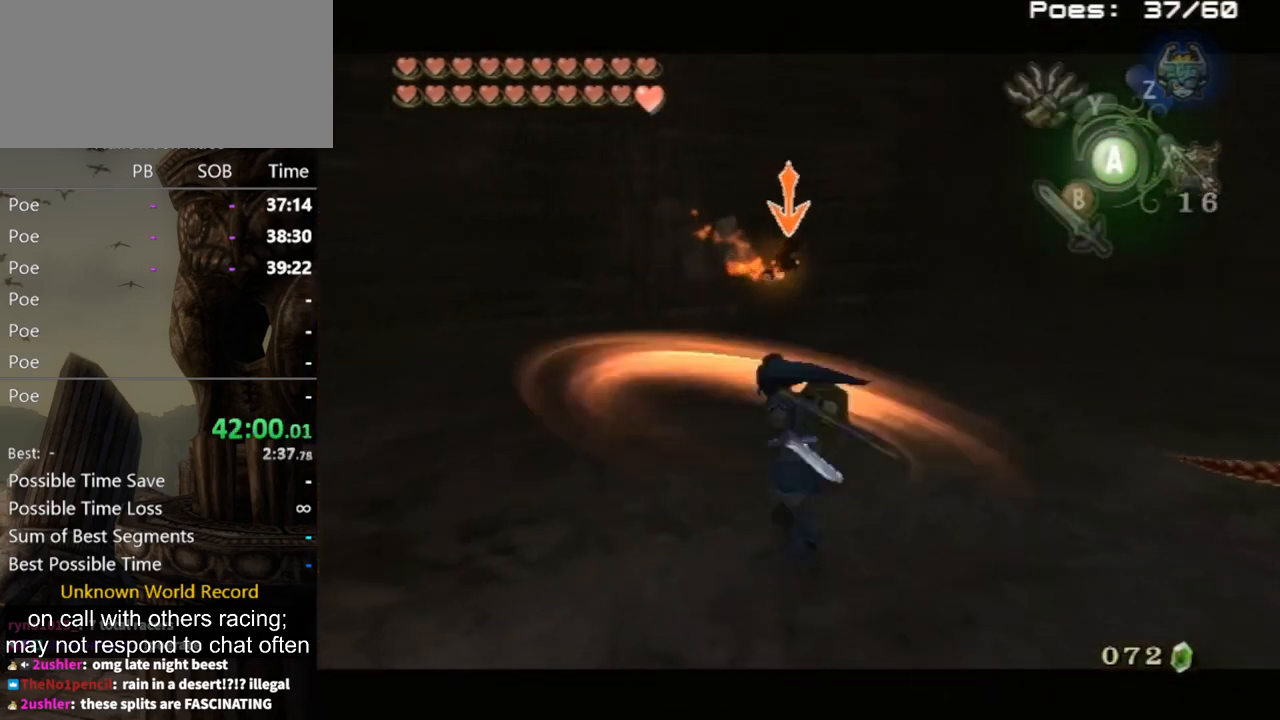
{"buttons": [], "left_stick": "up-right", "right_stick": "left", "events": [[67, "L1", "up"], [67, "right_stick", "left"], [500, "left_stick", "up-right"]]}
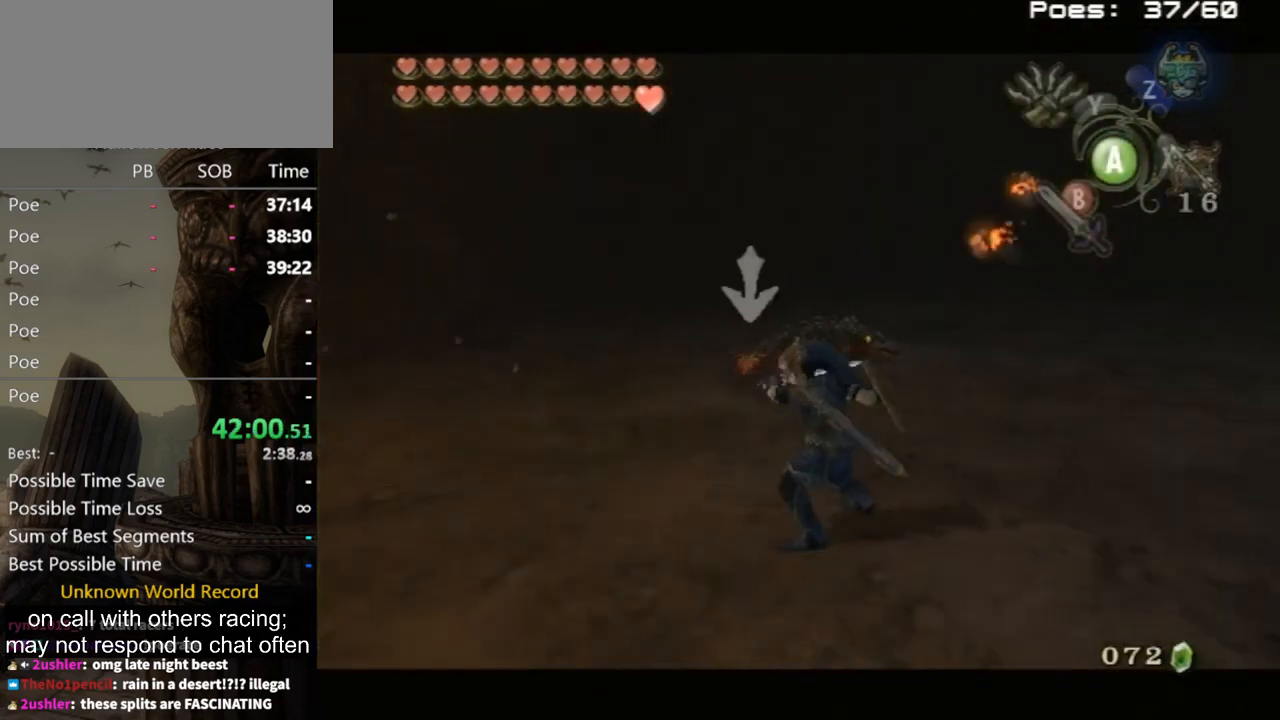
{"buttons": [], "left_stick": "up-right", "right_stick": "center", "events": [[100, "right_stick", "center"], [367, "A", "down"], [467, "A", "up"]]}
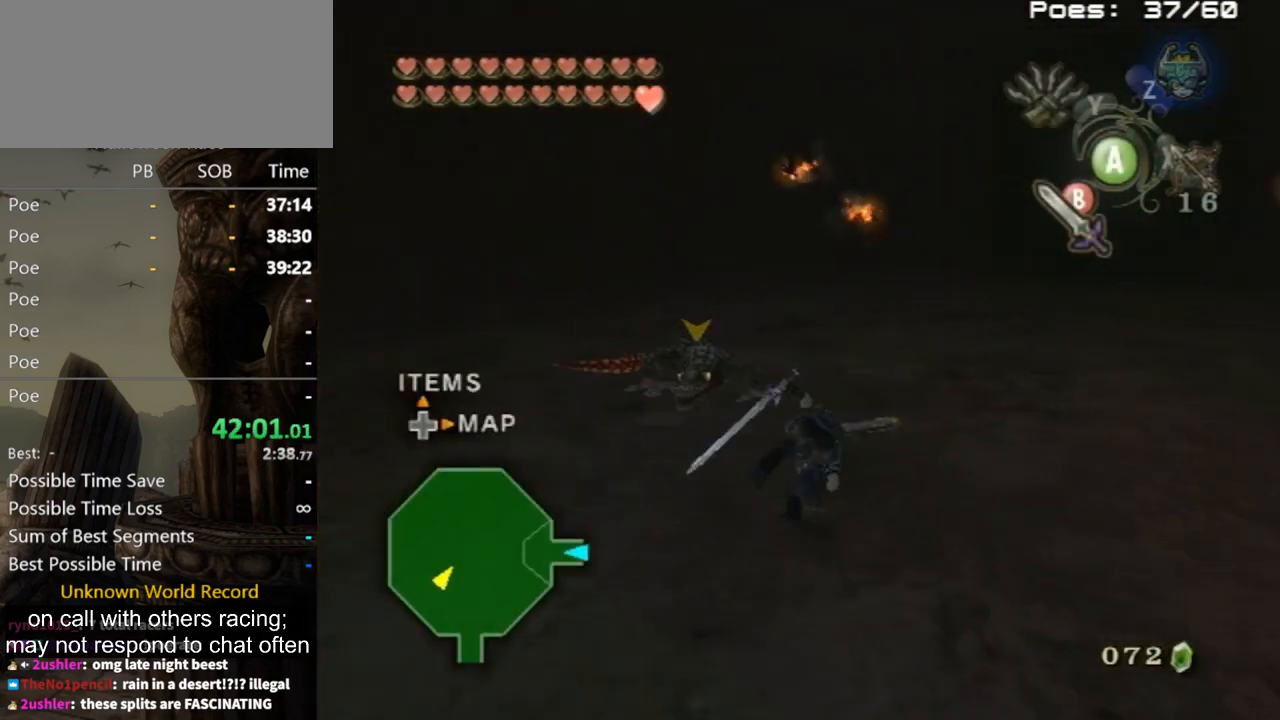
{"buttons": ["L1"], "left_stick": "left", "right_stick": "center", "events": [[100, "L1", "down"], [133, "left_stick", "up-left"], [200, "left_stick", "down-left"], [333, "left_stick", "right"], [467, "left_stick", "left"]]}
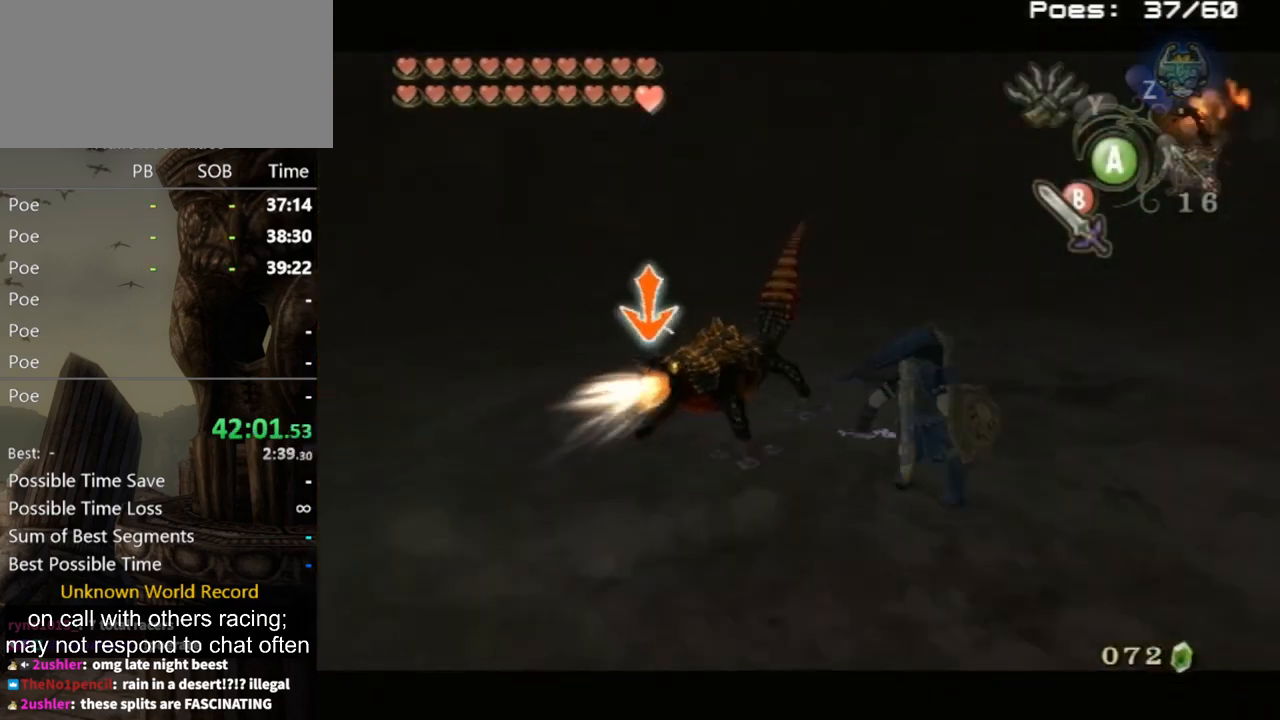
{"buttons": [], "left_stick": "center", "right_stick": "left", "events": [[33, "left_stick", "down"], [67, "B", "down"], [100, "B", "up"], [167, "B", "down"], [167, "left_stick", "up-right"], [233, "B", "up"], [333, "left_stick", "center"], [400, "L1", "up"], [400, "right_stick", "left"]]}
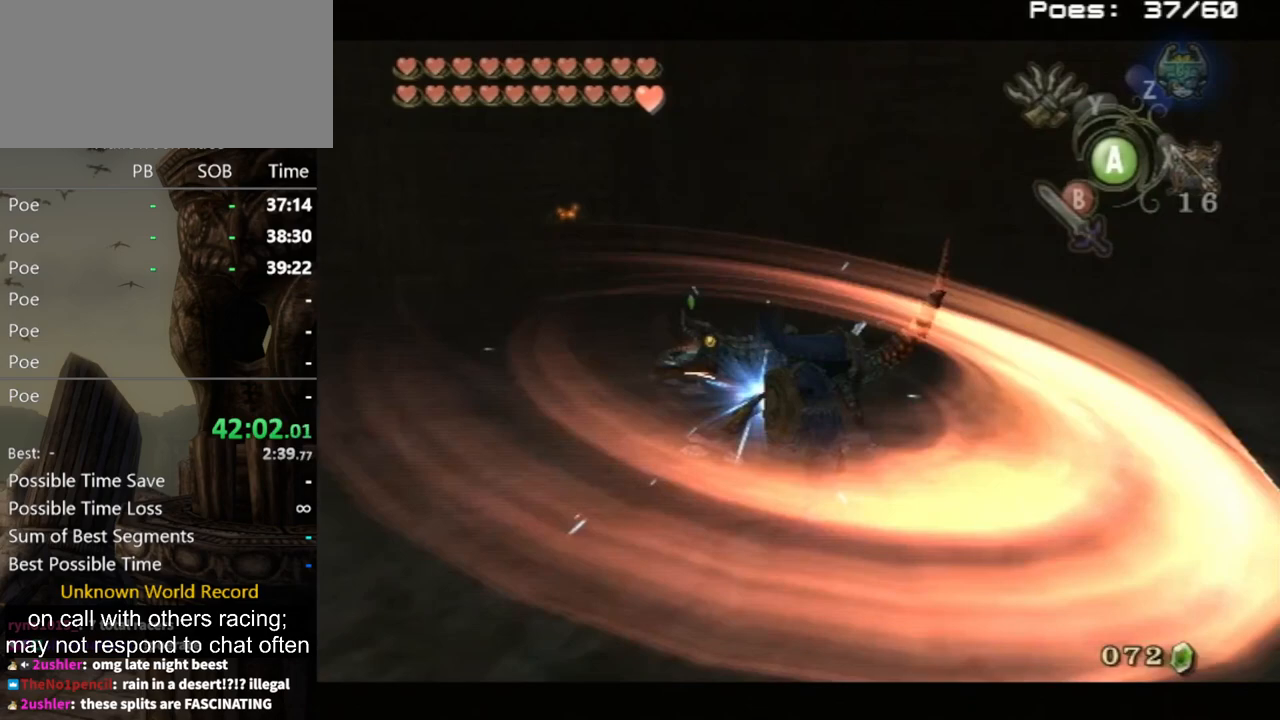
{"buttons": [], "left_stick": "up-right", "right_stick": "left", "events": [[333, "left_stick", "up-right"]]}
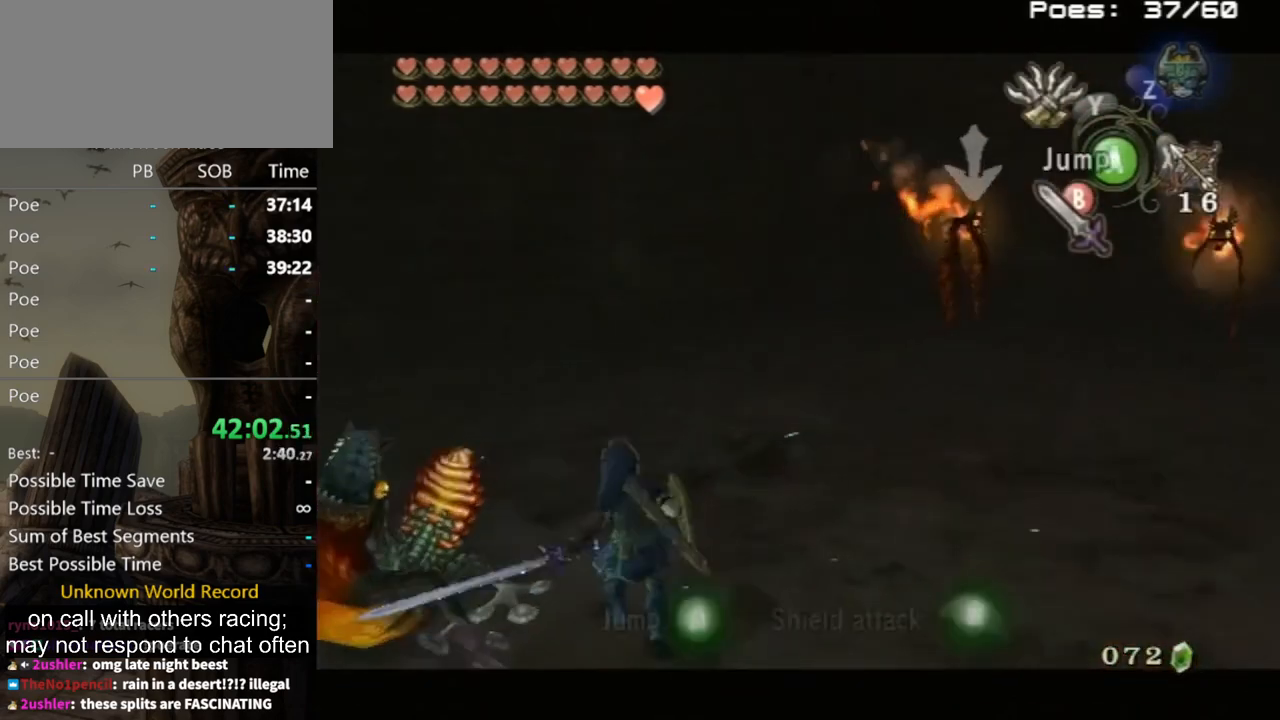
{"buttons": [], "left_stick": "right", "right_stick": "center", "events": [[133, "left_stick", "up"], [133, "right_stick", "center"], [300, "A", "down"], [300, "left_stick", "up-right"], [400, "A", "up"], [467, "left_stick", "right"]]}
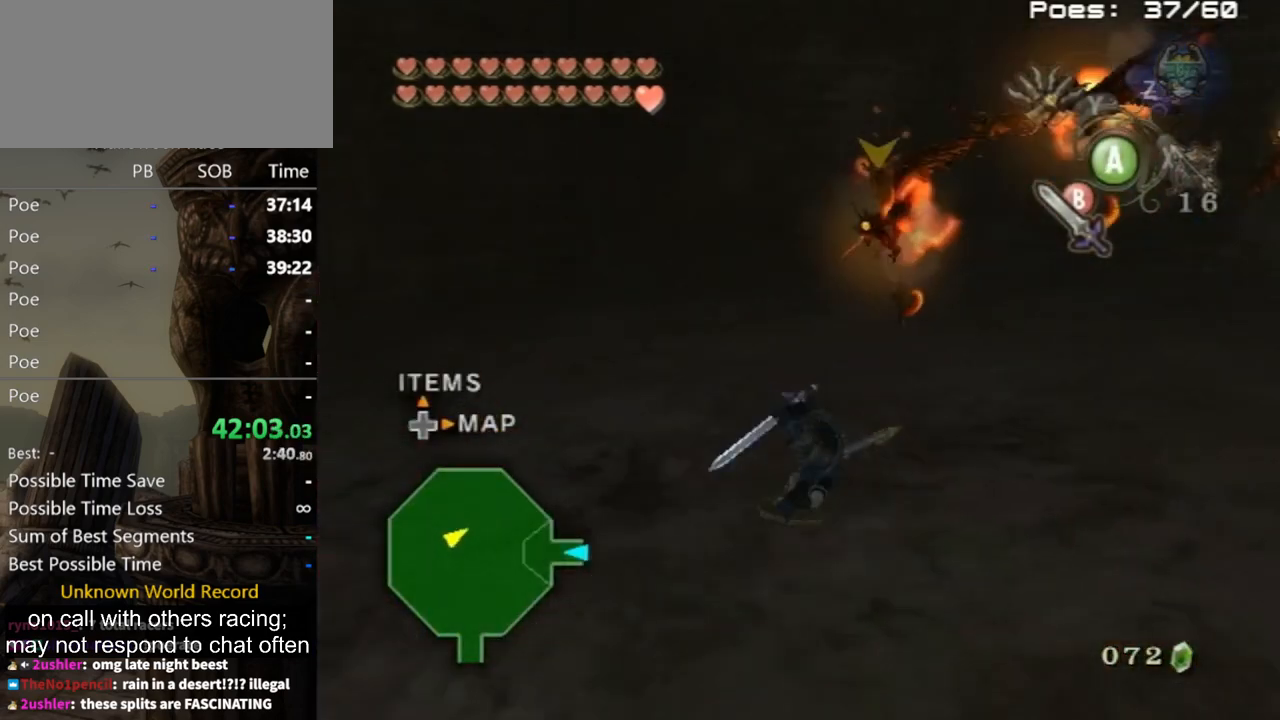
{"buttons": ["L1"], "left_stick": "down", "right_stick": "center", "events": [[33, "L1", "down"], [100, "left_stick", "down"], [233, "left_stick", "up-left"], [333, "left_stick", "up-right"], [400, "left_stick", "down-right"], [500, "left_stick", "down"]]}
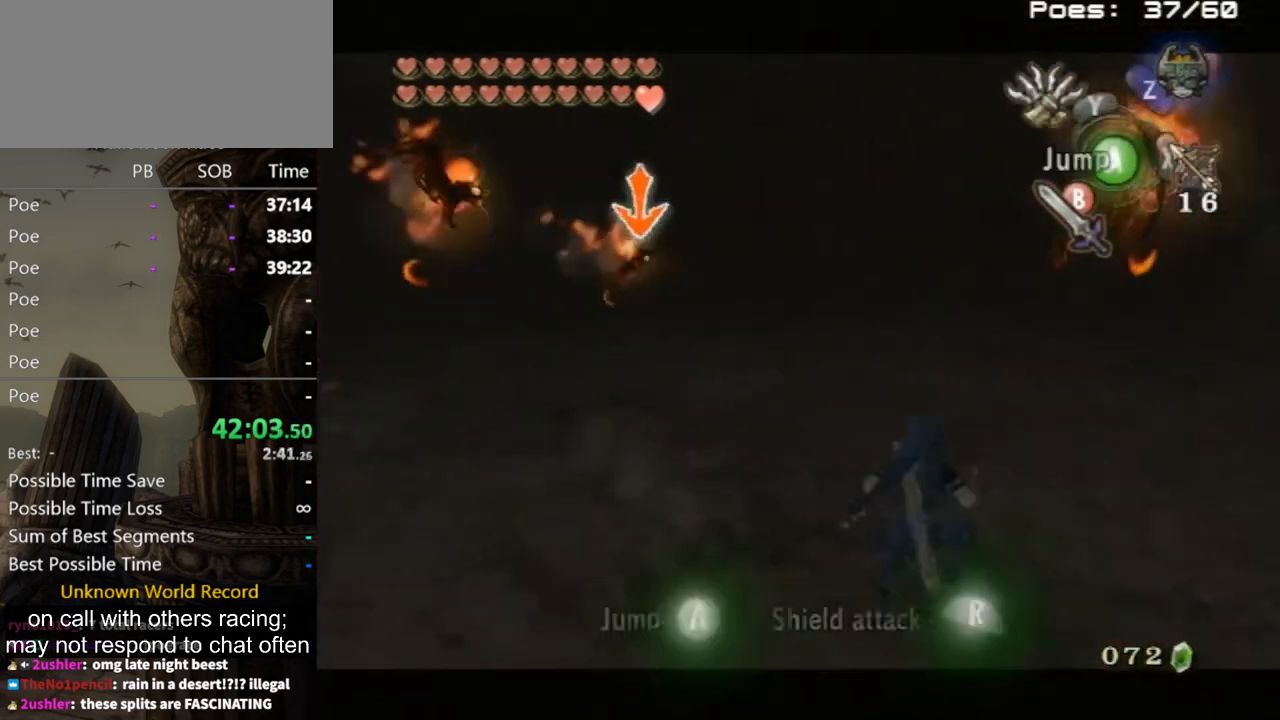
{"buttons": [], "left_stick": "center", "right_stick": "center", "events": [[67, "left_stick", "left"], [100, "B", "down"], [133, "B", "up"], [133, "left_stick", "up"], [200, "B", "down"], [267, "B", "up"], [267, "left_stick", "up-right"], [433, "left_stick", "center"], [500, "L1", "up"]]}
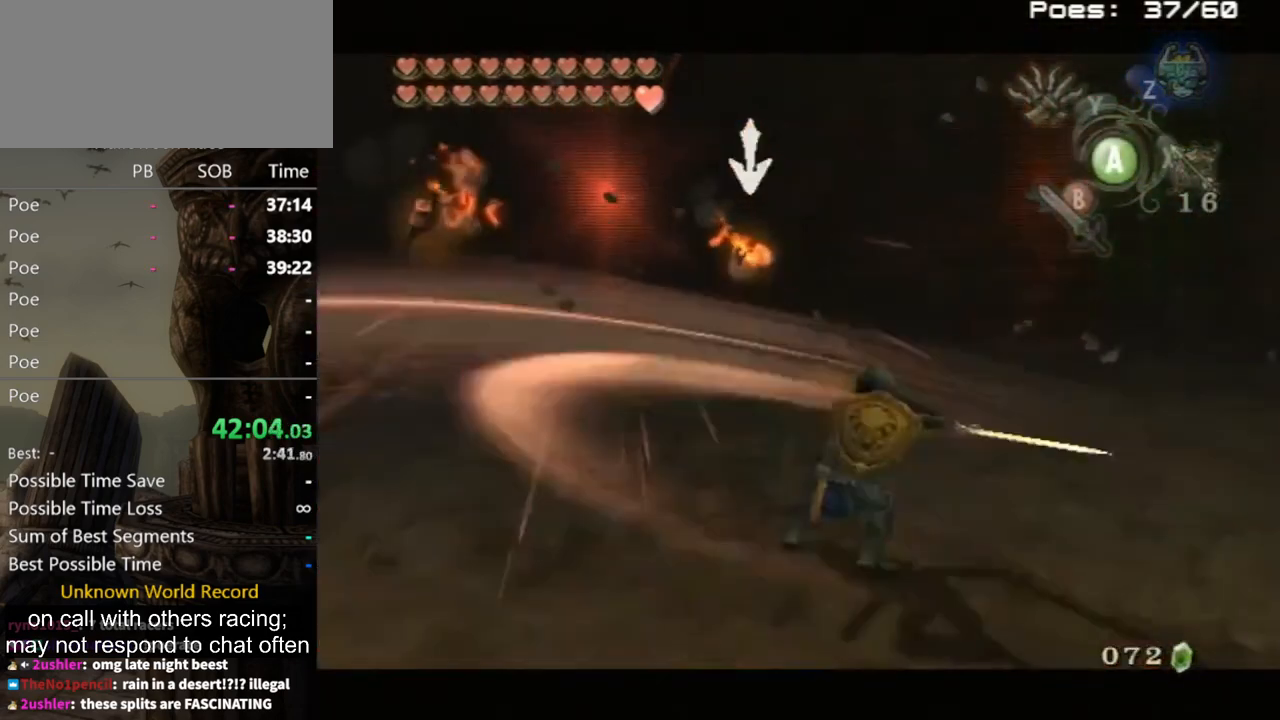
{"buttons": ["L1"], "left_stick": "up", "right_stick": "center", "events": [[267, "left_stick", "up-right"], [267, "right_stick", "right"], [400, "L1", "down"], [400, "left_stick", "up"], [433, "right_stick", "center"]]}
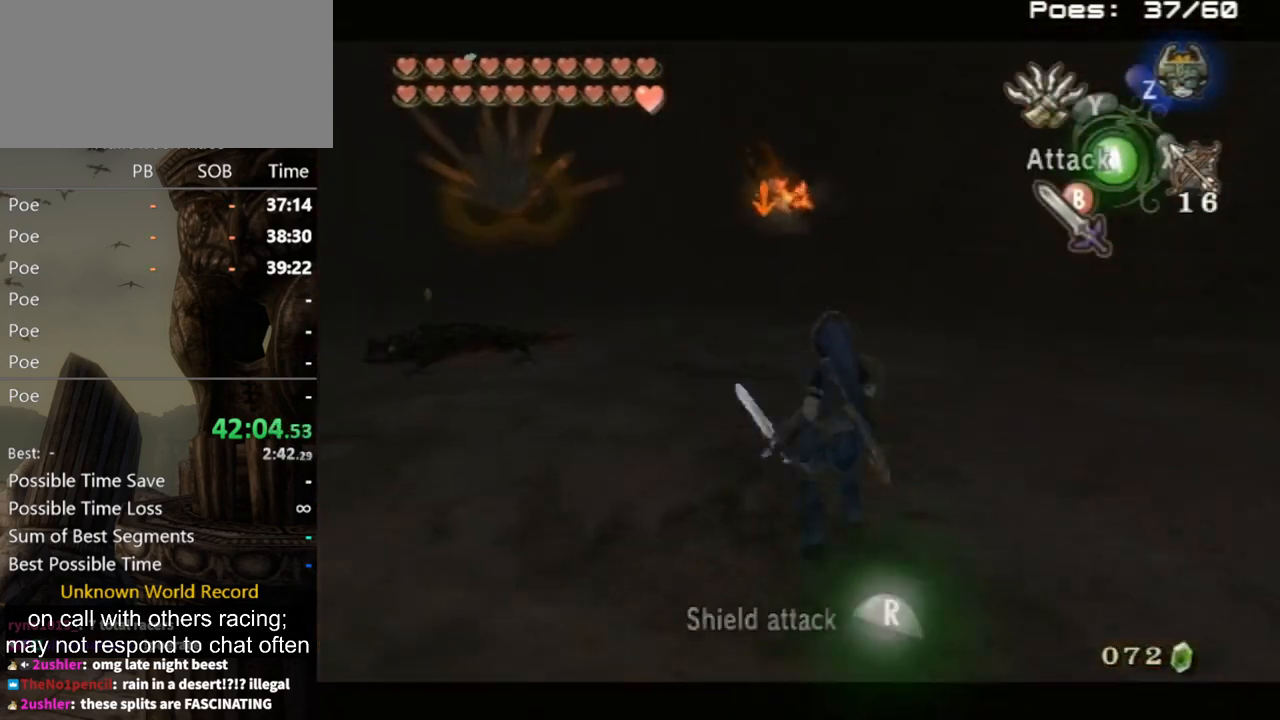
{"buttons": [], "left_stick": "up-left", "right_stick": "center", "events": [[300, "L1", "up"], [367, "left_stick", "up-left"]]}
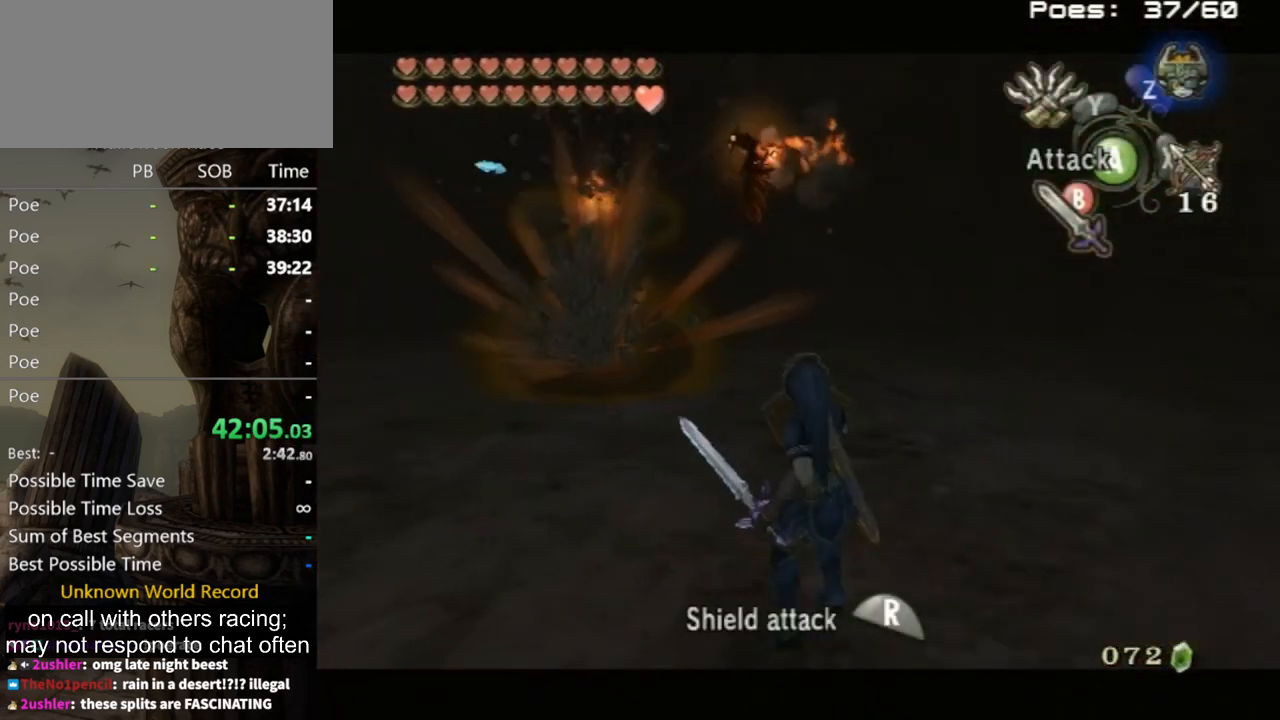
{"buttons": ["B", "L1"], "left_stick": "down", "right_stick": "center", "events": [[67, "L1", "down"], [167, "left_stick", "down-left"], [267, "left_stick", "right"], [400, "left_stick", "left"], [467, "left_stick", "down"], [500, "B", "down"]]}